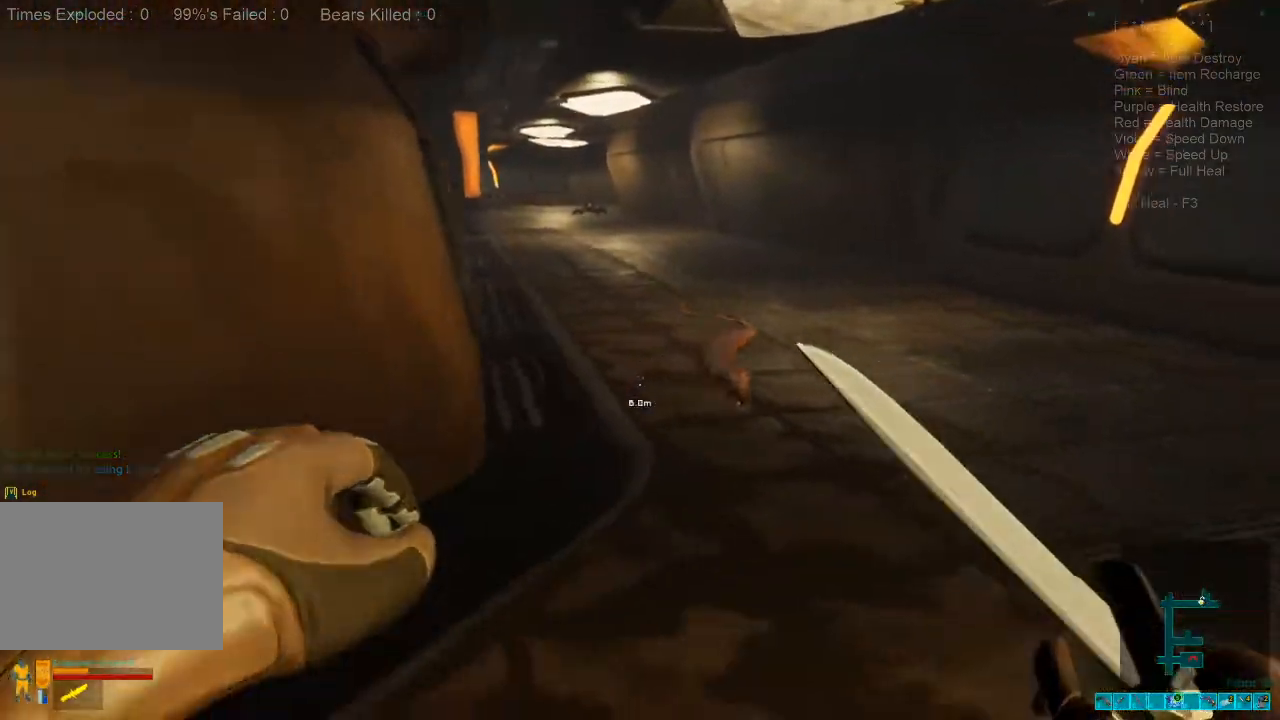
Gameplay with keyboard and mouse; each line is a JSON object with the keys and mouse buttons held at the frame after it. "events" lists presses ("down") and releases ("up") of "1", "2", "3", "4", "a", "alt", "c", "caps_lock", "ctrl", "d", "e", "f", "q", "r", "s", "shift", "space", "super", "tab", "tilde", "v", "w", "x", "z", "mouse_left", "mouse_wheel", "mouse_right", "mouse_mb4" and "mouse_mb5" between this image and that frame as [ms after this image, input, new state], when the widget could be followed in between. "mouse_left", "mouse_wheel", "mouse_right", "mouse_mb4", "mouse_mb5" = the "left", "wheel", "right", "mb4", "mb5" buttons of the "mouse" list. No other keys are recorded. "wheel" means that the mouse wheel is clicked or scrolled. Mouse movement is not recorded.
{"keys": ["w"], "mouse": ["left"], "events": [[33, "shift", "down"], [233, "a", "up"], [233, "w", "down"], [333, "d", "down"], [400, "mouse_left", "down"], [400, "shift", "up"], [500, "d", "up"]]}
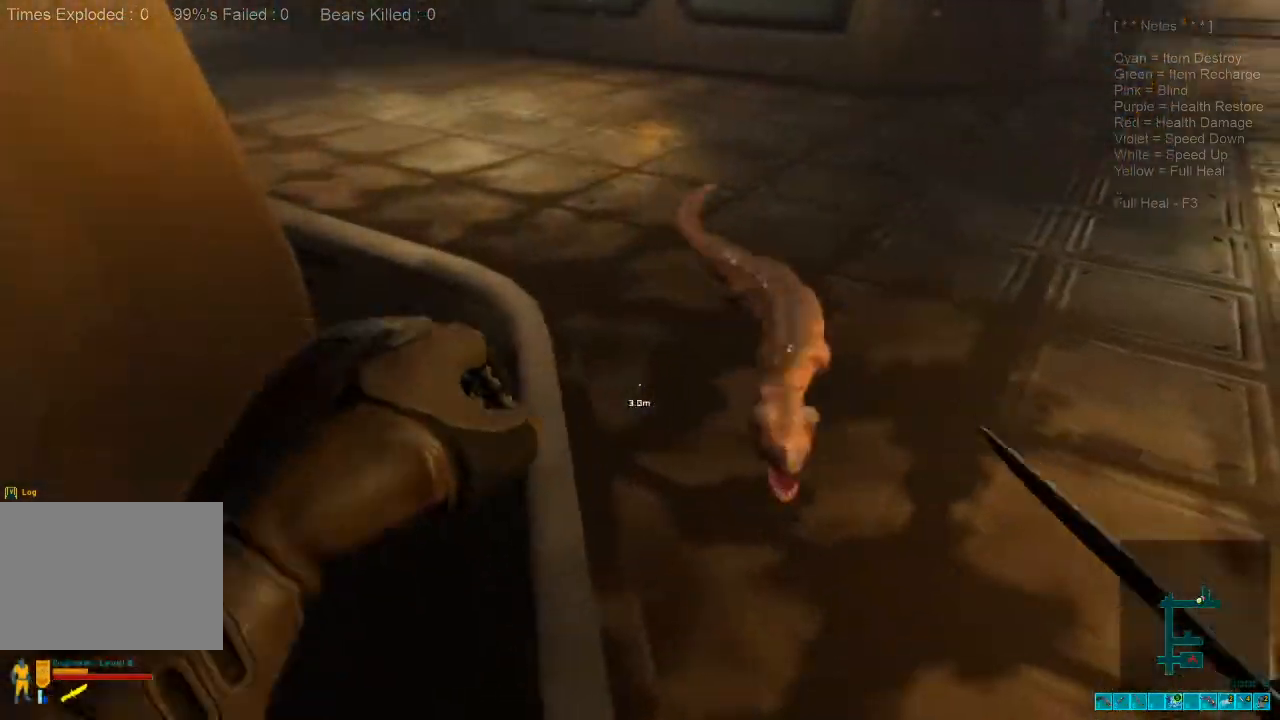
{"keys": ["s"], "mouse": [], "events": [[33, "mouse_left", "up"], [67, "w", "up"], [133, "d", "down"], [133, "mouse_left", "down"], [233, "mouse_left", "up"], [300, "s", "down"], [333, "mouse_left", "down"], [400, "d", "up"], [467, "mouse_left", "up"]]}
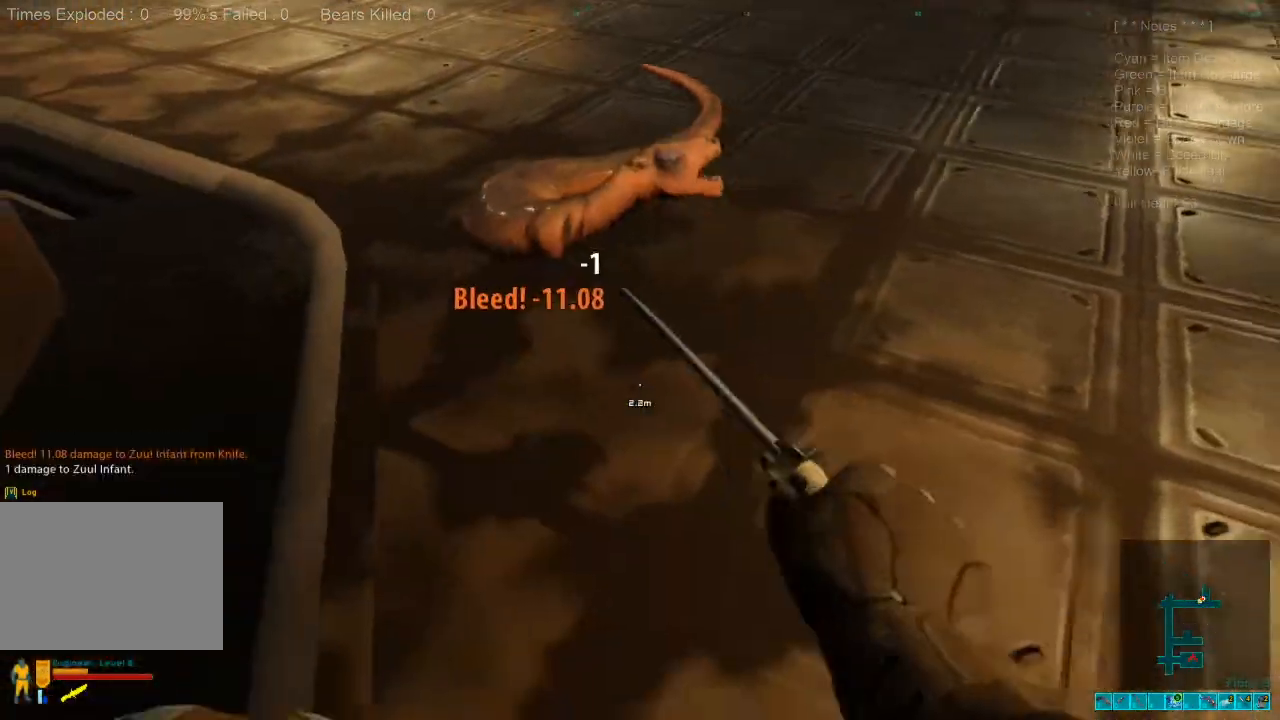
{"keys": ["s"], "mouse": ["left"], "events": [[67, "mouse_left", "down"], [167, "mouse_left", "up"], [267, "mouse_left", "down"], [400, "mouse_left", "up"], [467, "mouse_left", "down"]]}
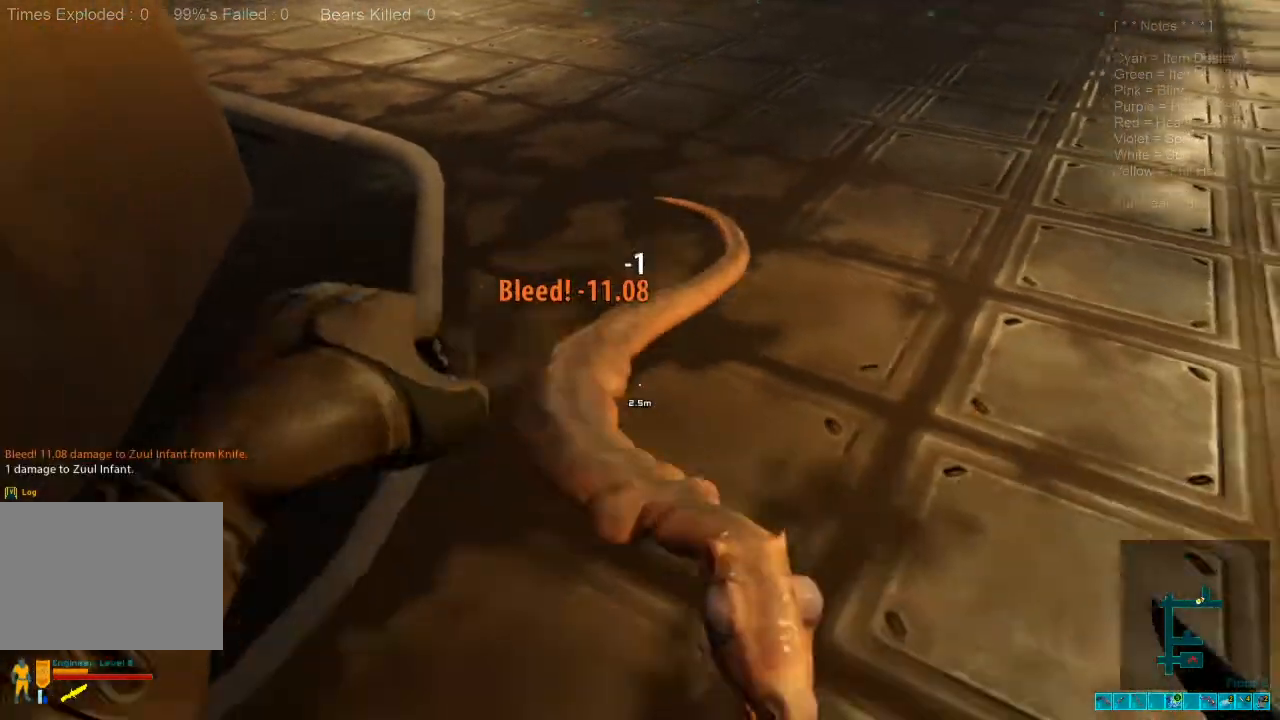
{"keys": ["d"], "mouse": [], "events": [[67, "mouse_left", "up"], [133, "mouse_left", "down"], [267, "d", "down"], [300, "mouse_left", "up"], [467, "s", "up"]]}
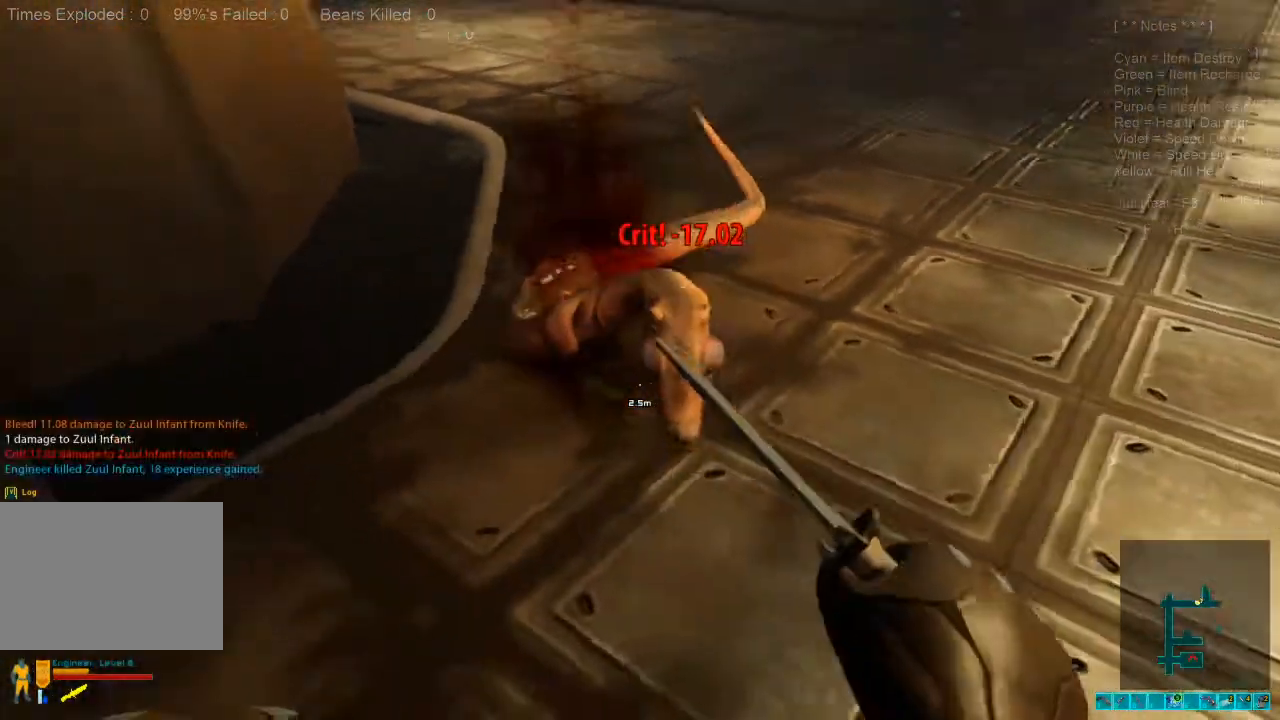
{"keys": ["w"], "mouse": [], "events": [[167, "d", "up"], [167, "w", "down"]]}
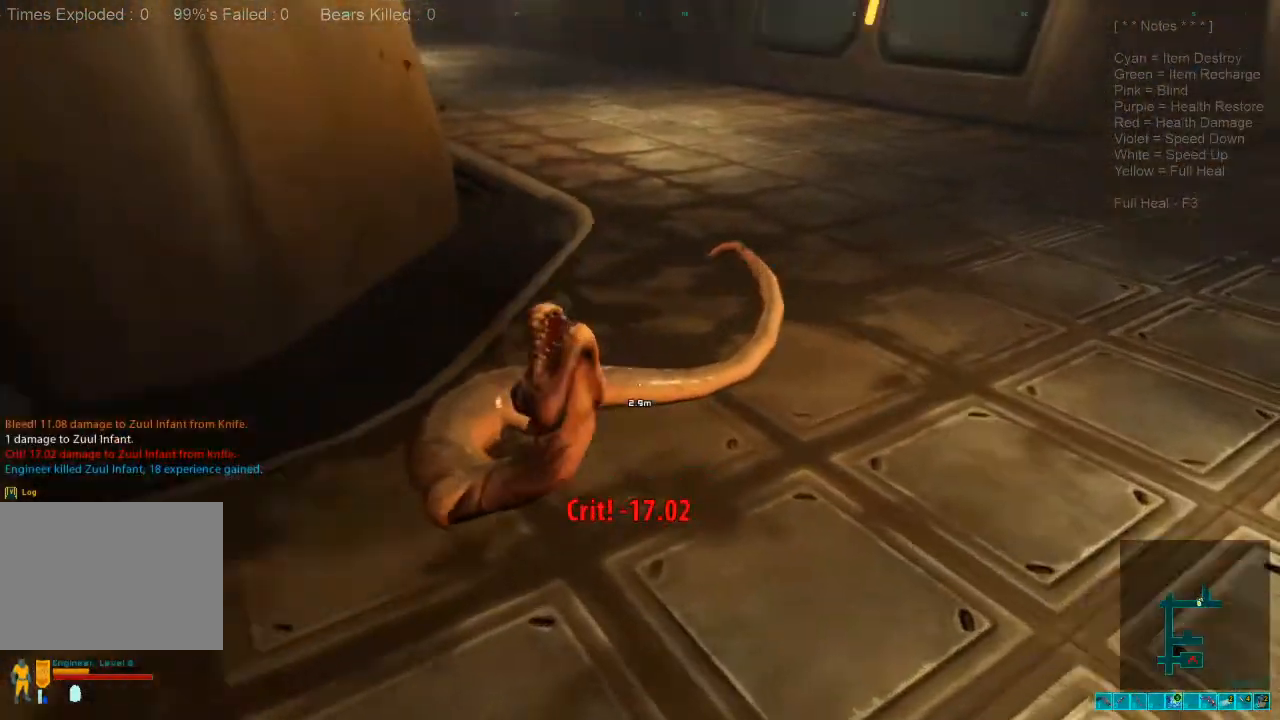
{"keys": ["w"], "mouse": [], "events": []}
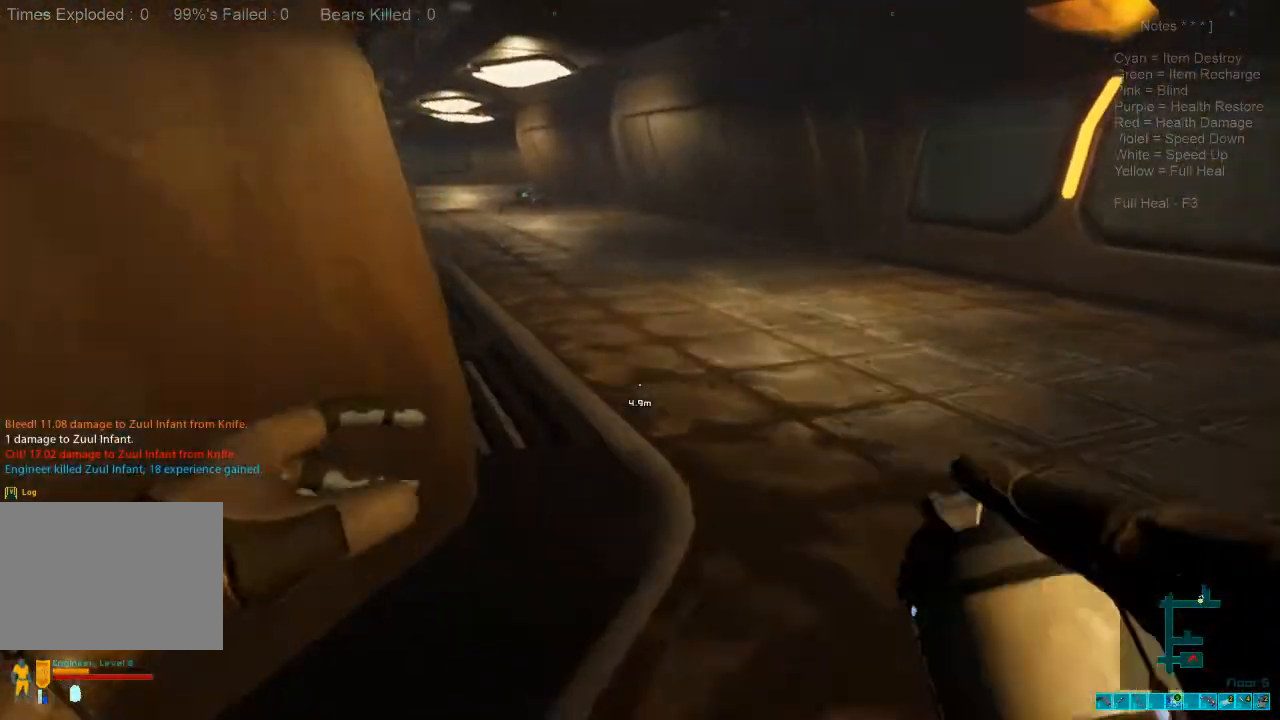
{"keys": ["s"], "mouse": [], "events": [[33, "w", "up"], [133, "mouse_left", "down"], [267, "mouse_left", "up"], [267, "s", "down"]]}
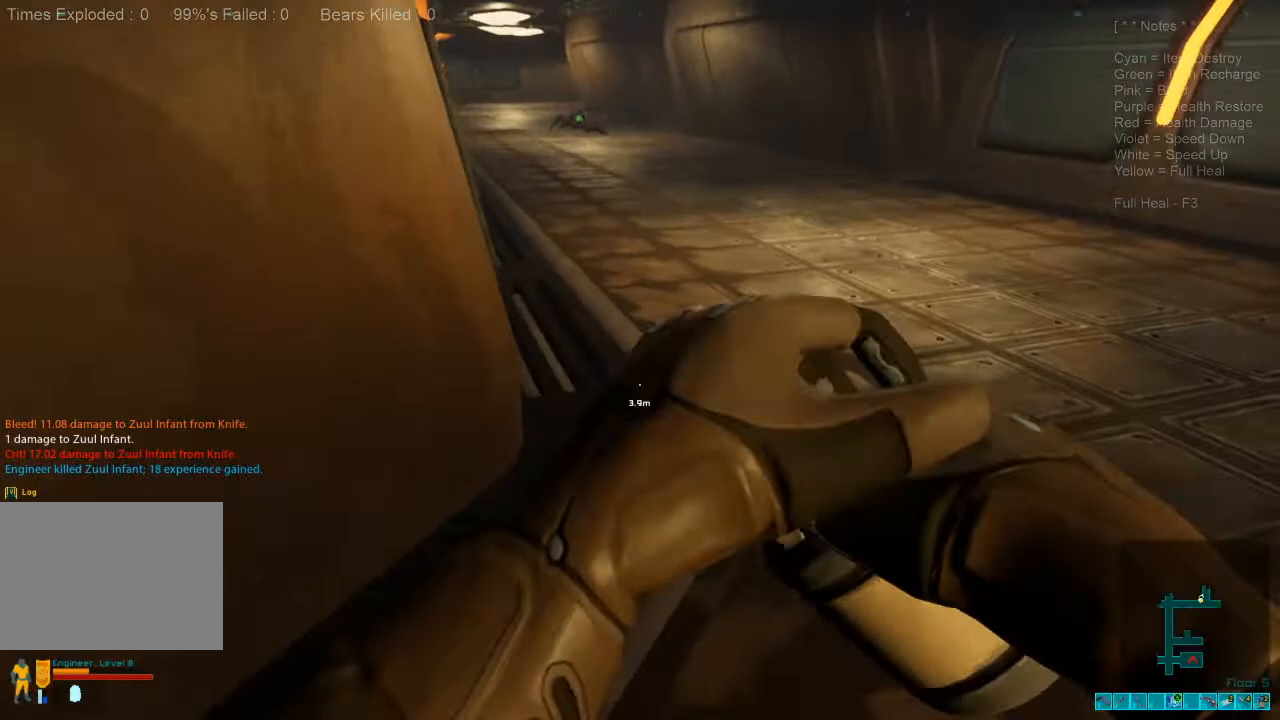
{"keys": ["s"], "mouse": [], "events": []}
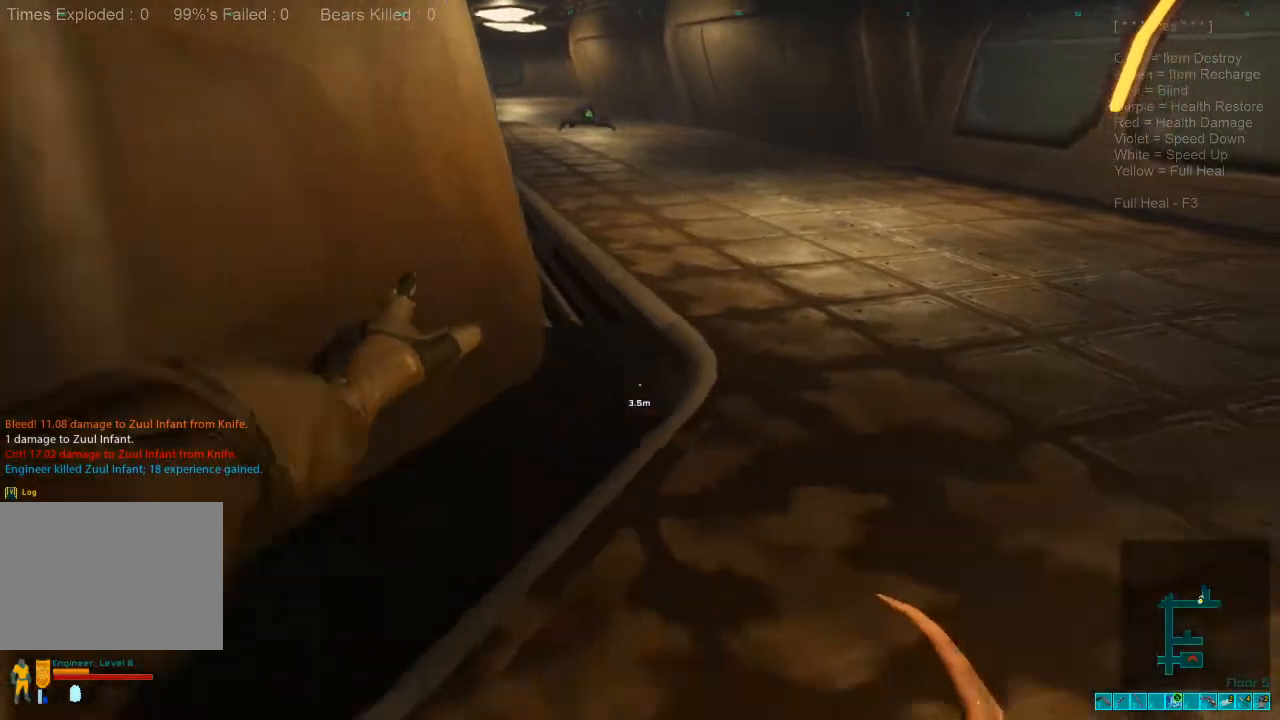
{"keys": ["s"], "mouse": [], "events": []}
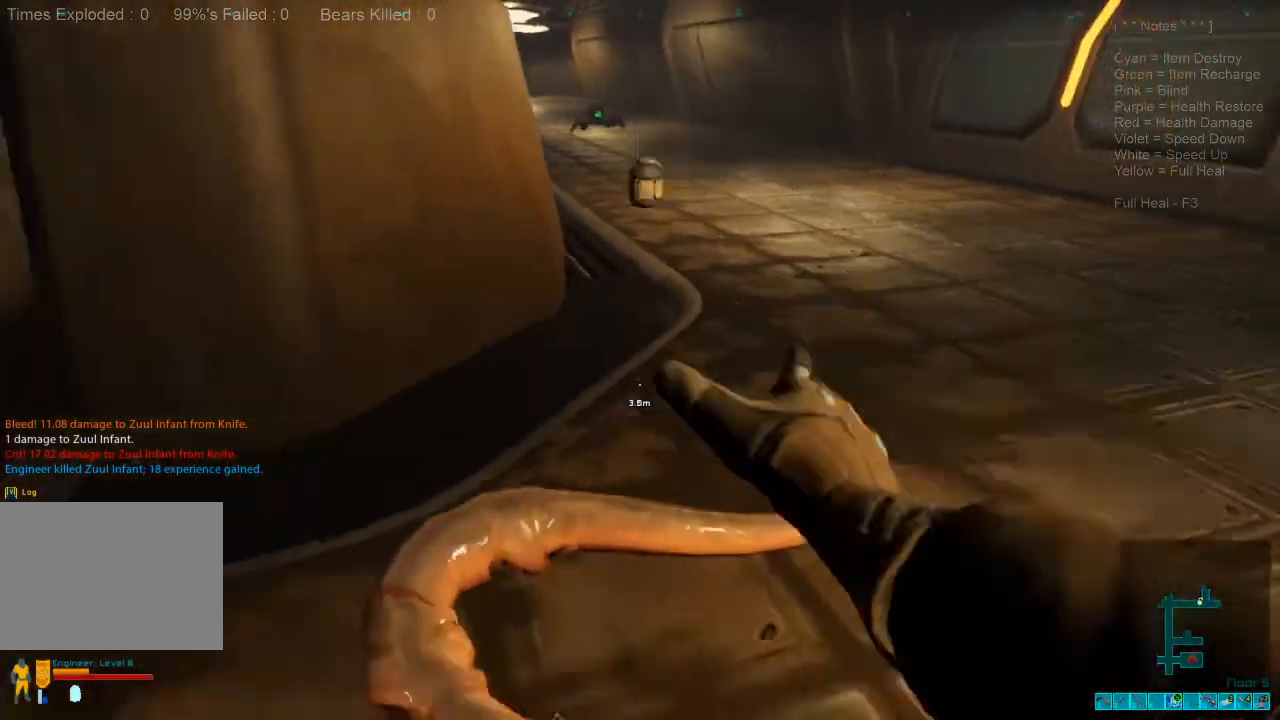
{"keys": ["a", "s"], "mouse": [], "events": [[433, "a", "down"]]}
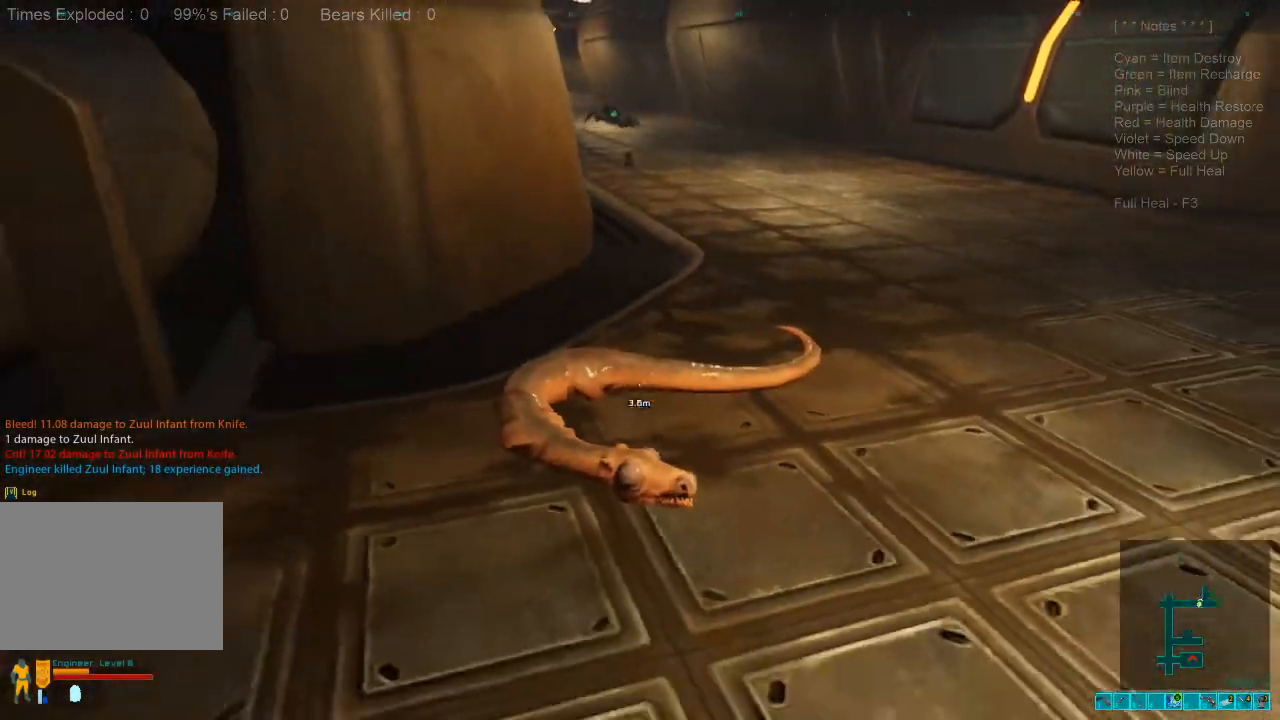
{"keys": ["a", "shift", "w"], "mouse": [], "events": [[133, "s", "up"], [200, "shift", "down"], [367, "w", "down"]]}
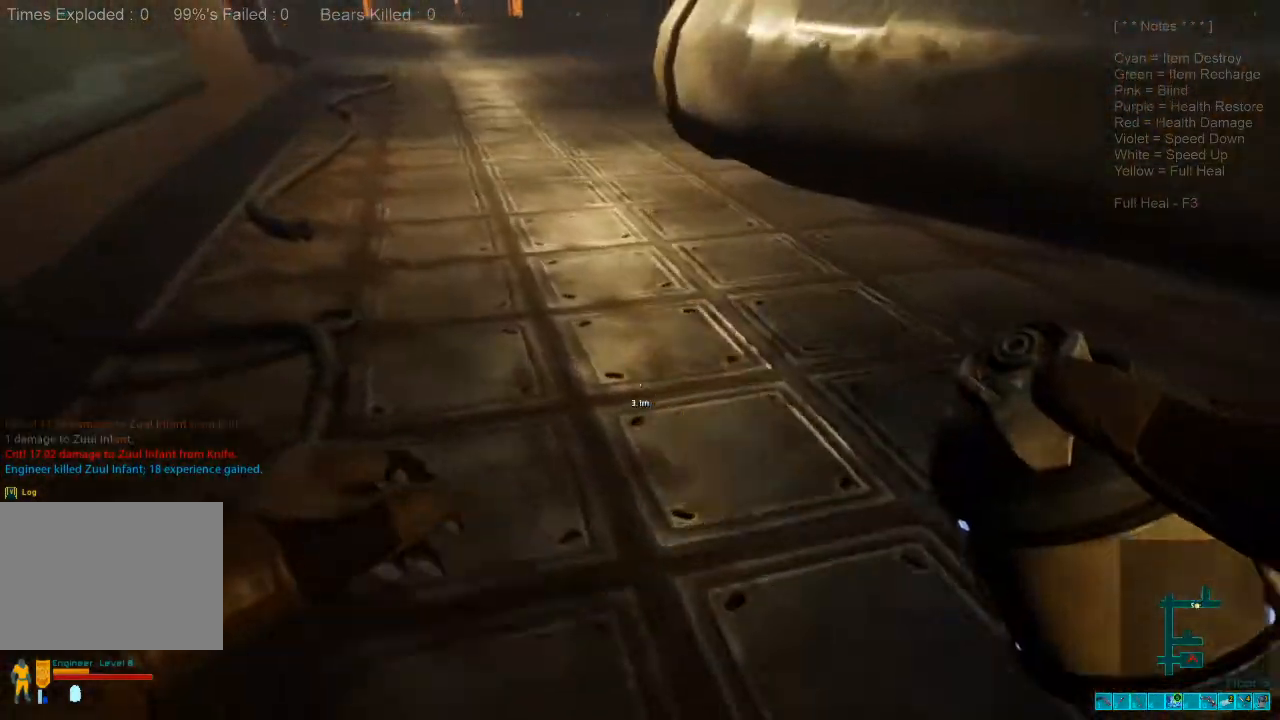
{"keys": ["shift", "w"], "mouse": [], "events": [[167, "a", "up"], [333, "3", "down"], [467, "3", "up"]]}
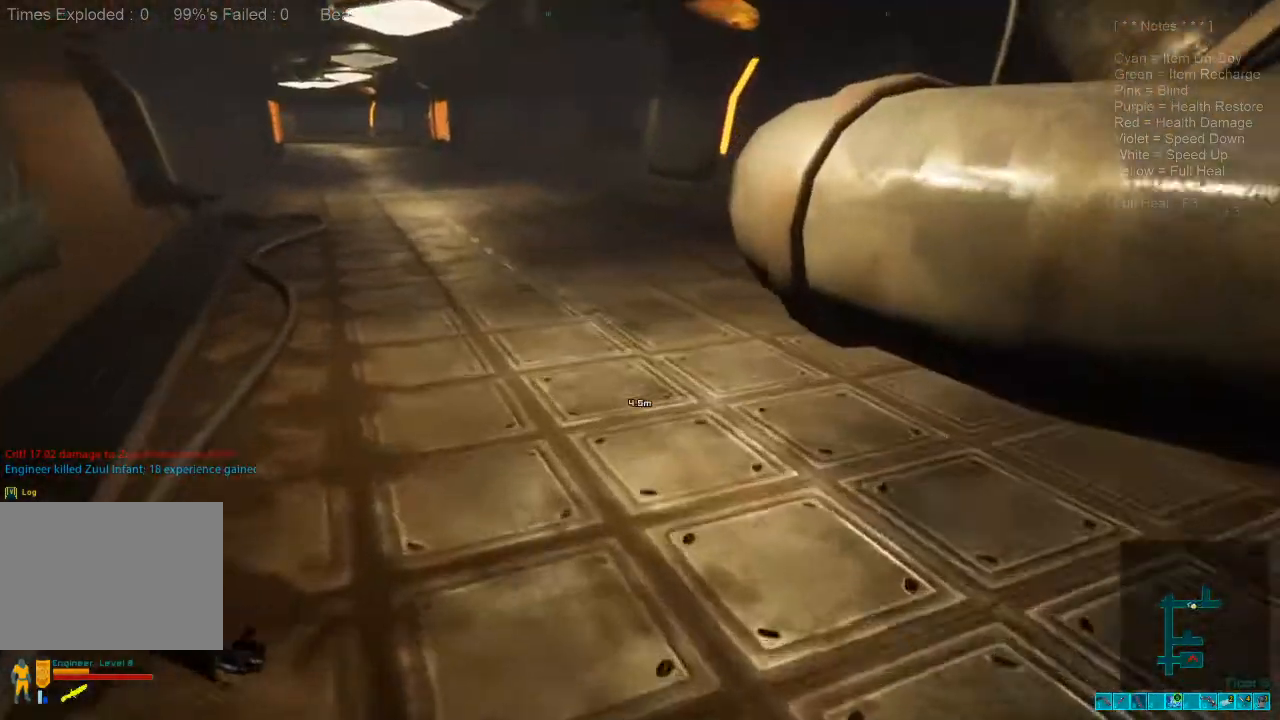
{"keys": ["a"], "mouse": [], "events": [[133, "a", "down"], [300, "shift", "up"], [367, "w", "up"]]}
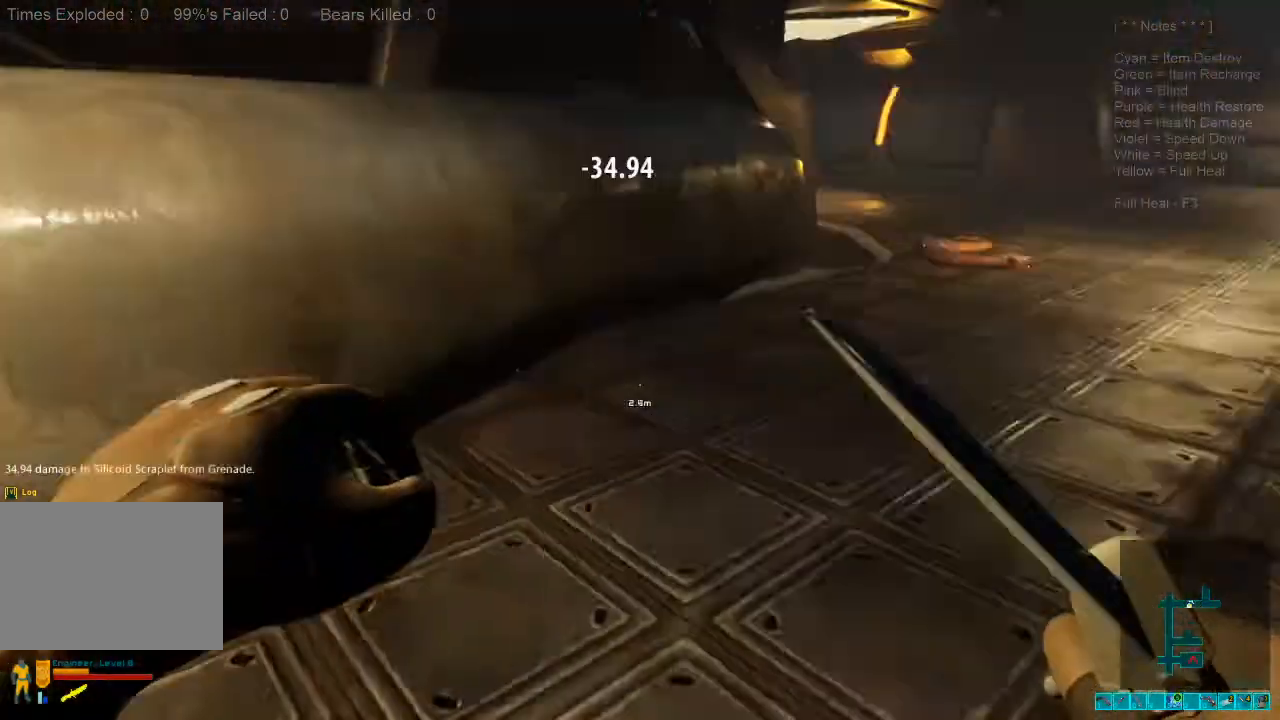
{"keys": ["w"], "mouse": [], "events": [[100, "a", "up"], [200, "w", "down"]]}
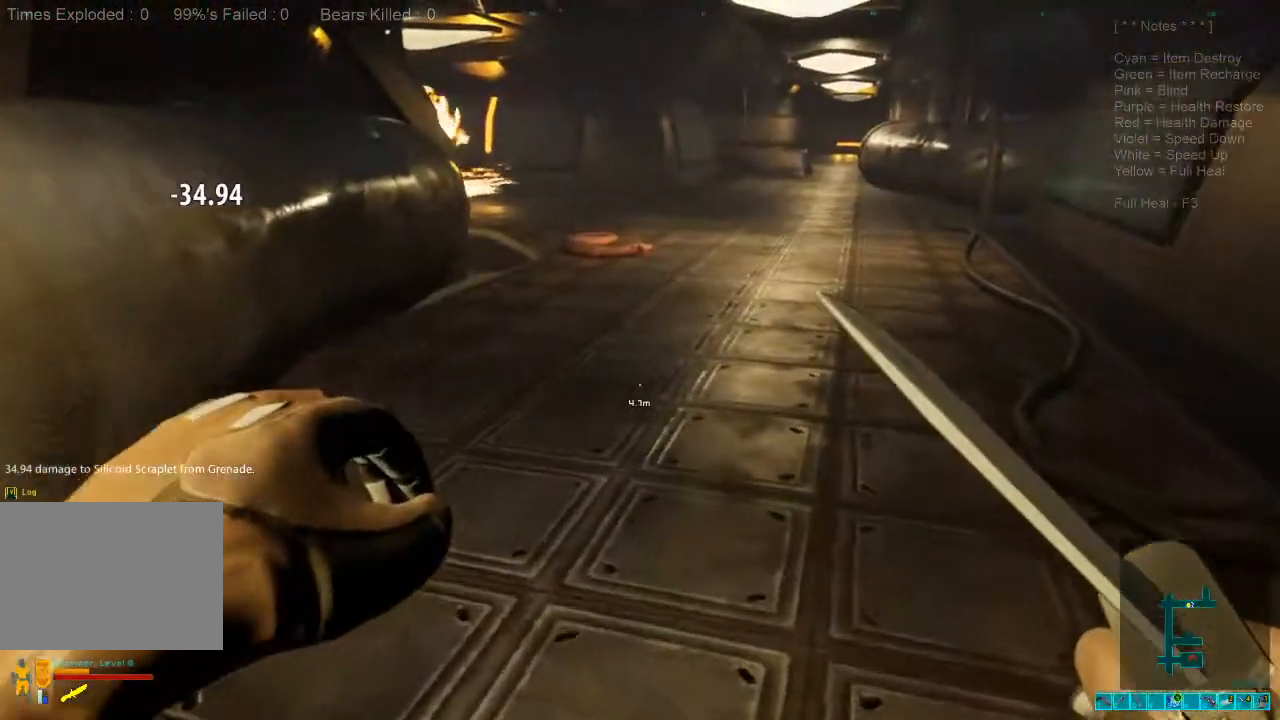
{"keys": [], "mouse": [], "events": [[433, "w", "up"]]}
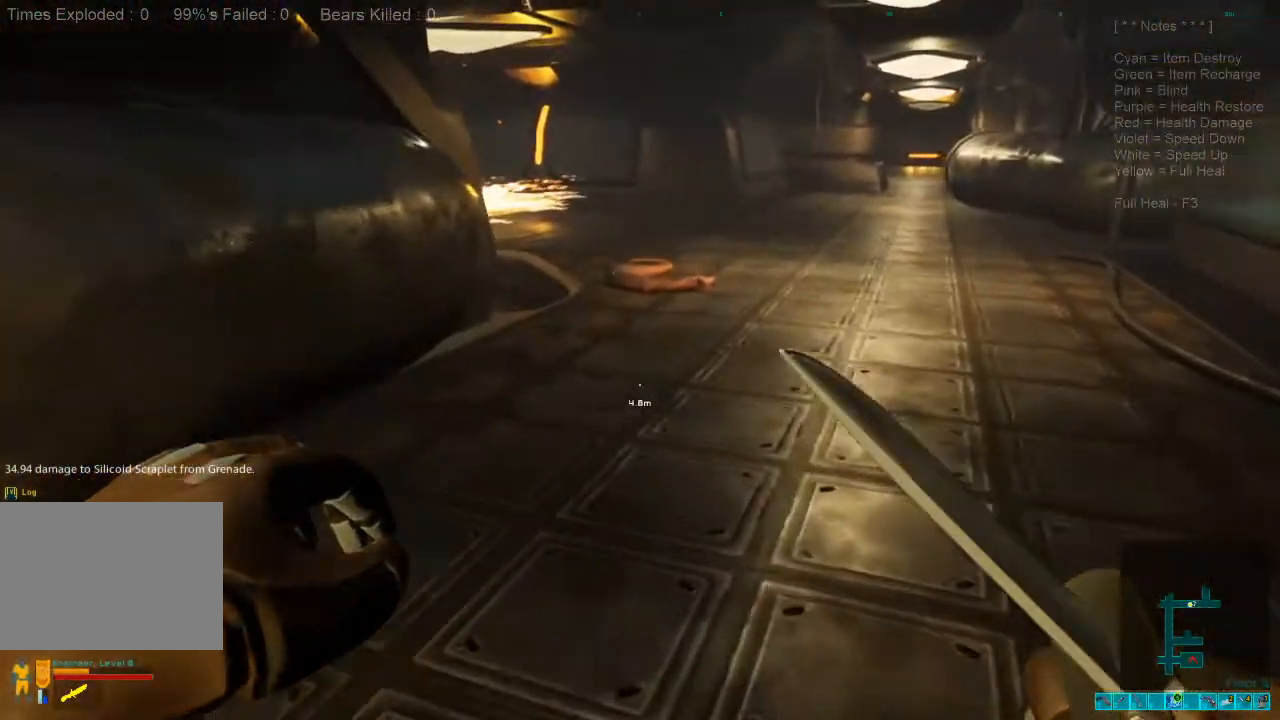
{"keys": ["w"], "mouse": [], "events": [[33, "w", "down"]]}
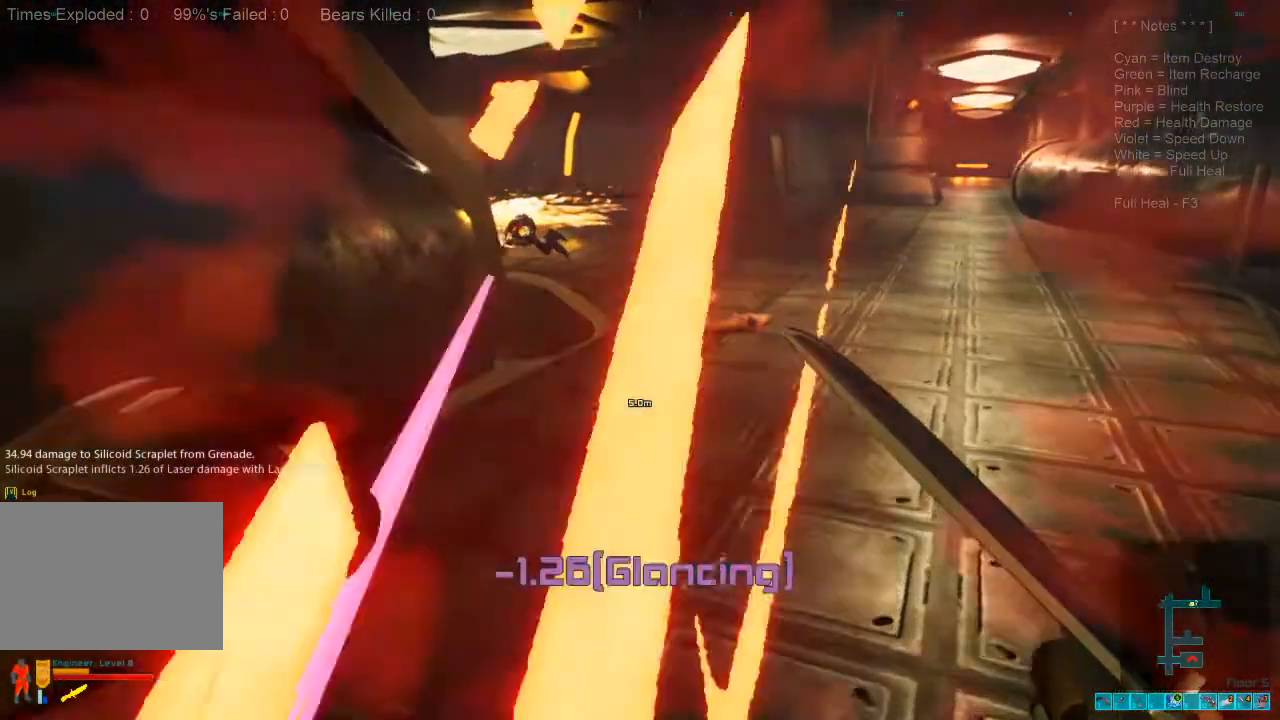
{"keys": ["d", "w"], "mouse": [], "events": [[200, "2", "down"], [333, "2", "up"], [467, "d", "down"]]}
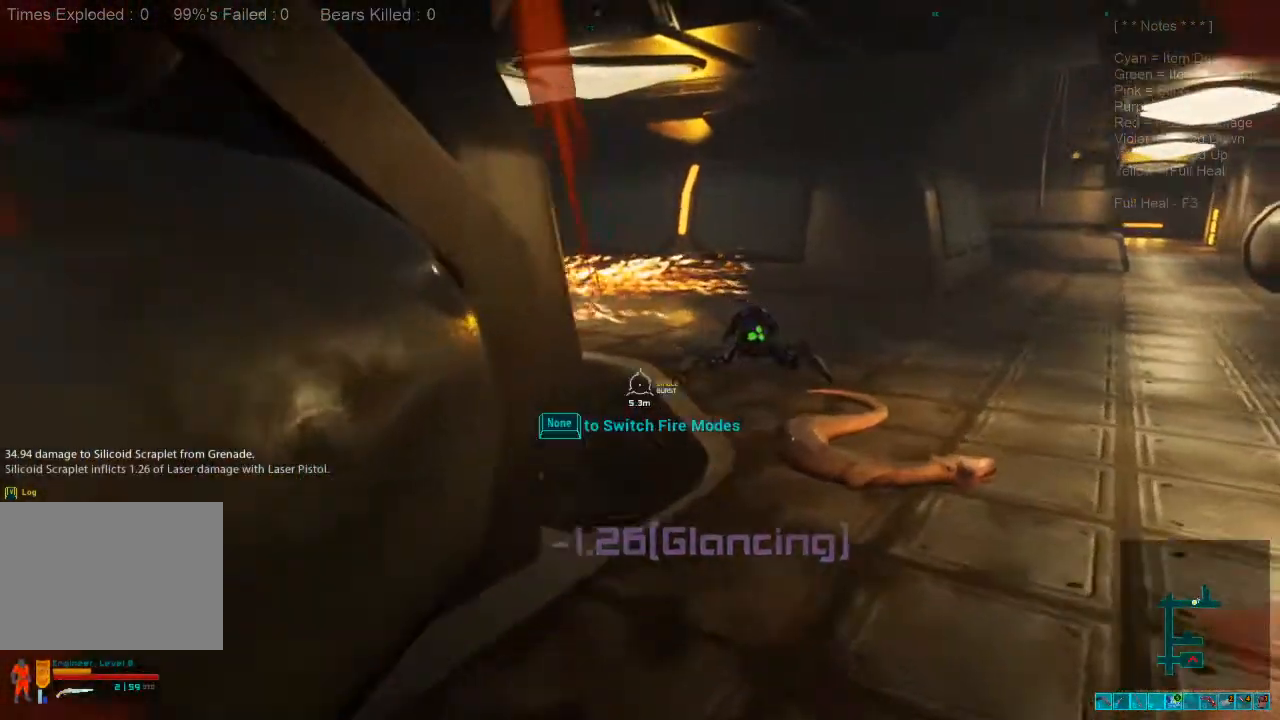
{"keys": ["w"], "mouse": [], "events": [[67, "ctrl", "down"], [133, "d", "up"], [133, "mouse_right", "down"], [267, "mouse_right", "up"], [300, "ctrl", "up"]]}
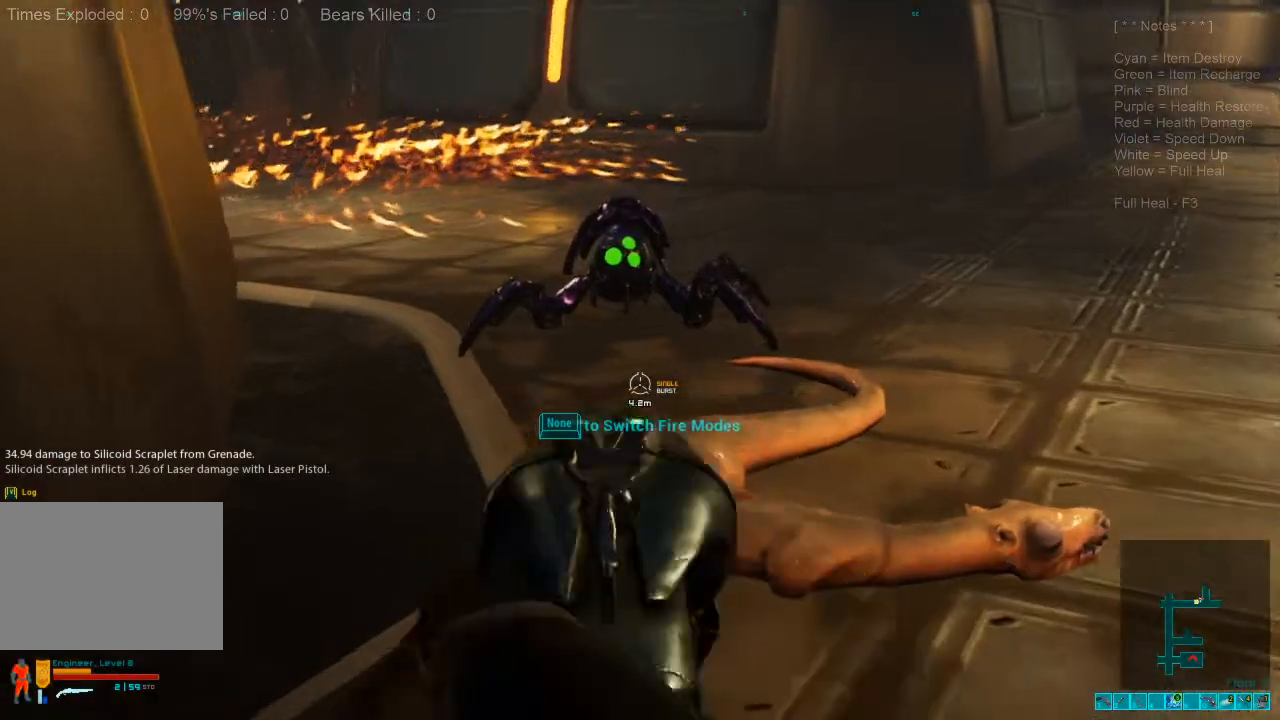
{"keys": [], "mouse": [], "events": [[167, "mouse_left", "down"], [267, "w", "up"], [333, "mouse_left", "up"]]}
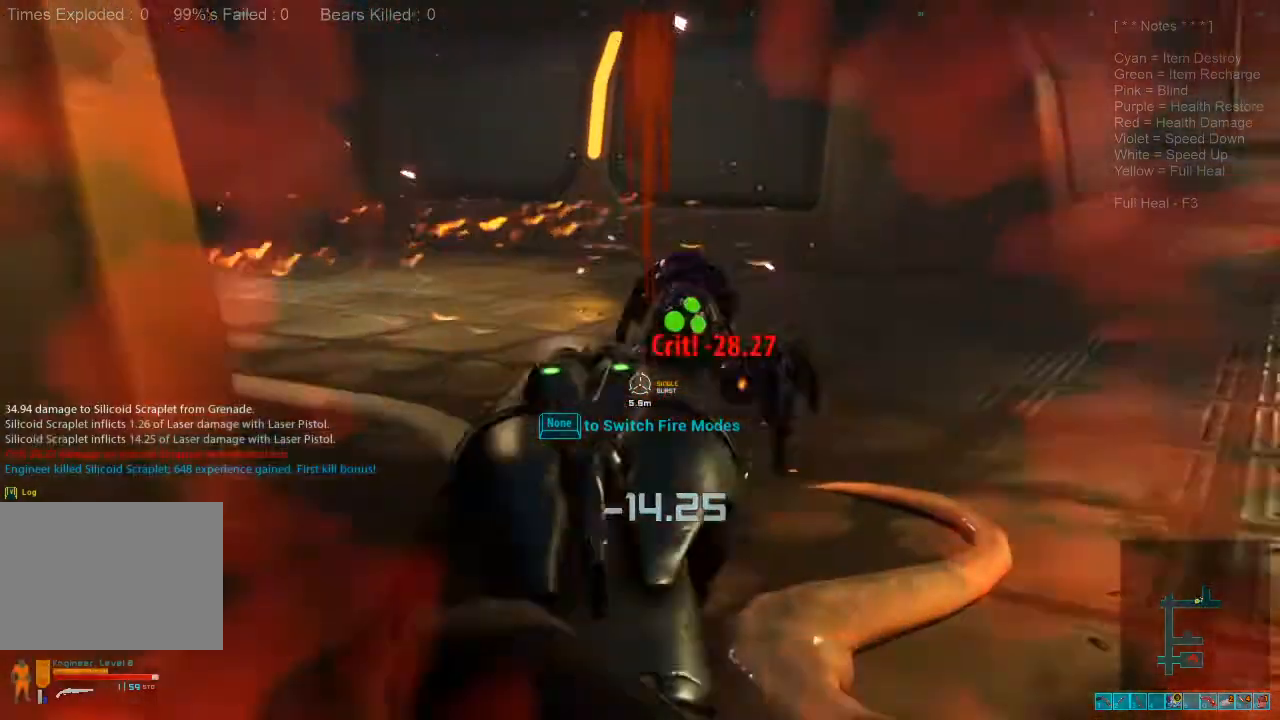
{"keys": ["ctrl", "w"], "mouse": ["right"], "events": [[33, "w", "down"], [400, "ctrl", "down"], [400, "mouse_right", "down"]]}
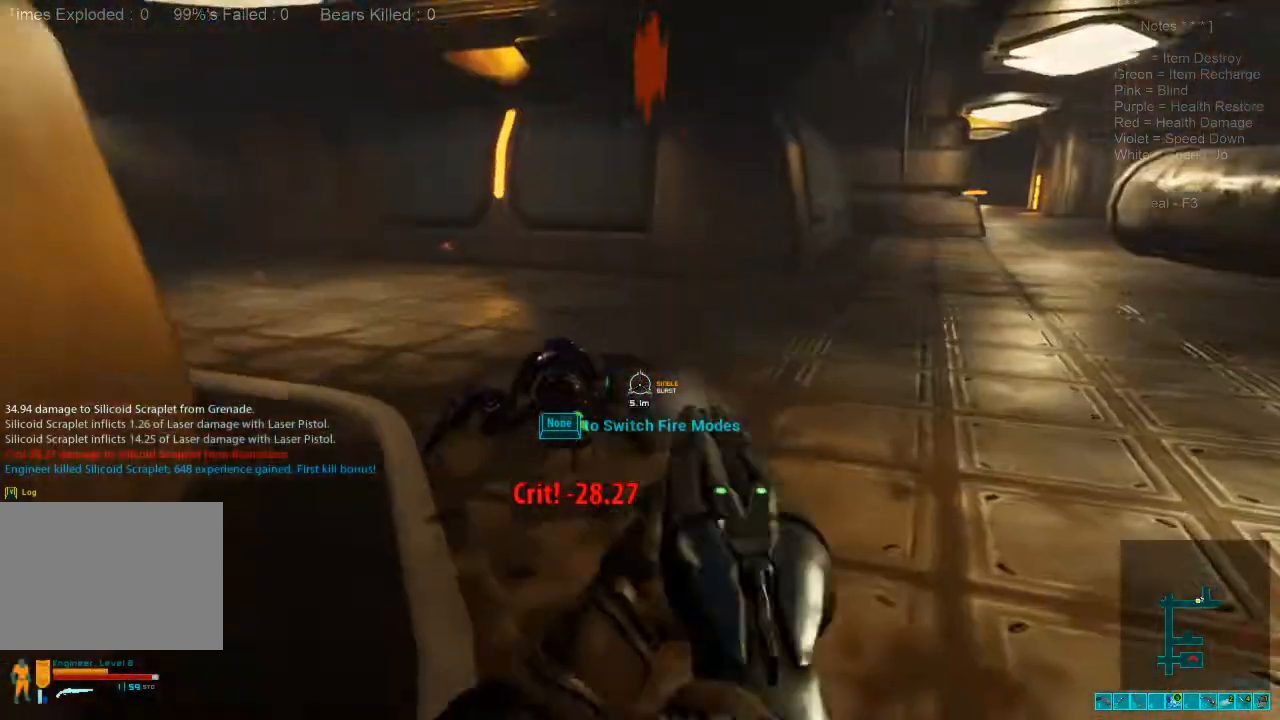
{"keys": ["d", "w"], "mouse": [], "events": [[33, "mouse_right", "up"], [67, "ctrl", "up"], [100, "d", "down"]]}
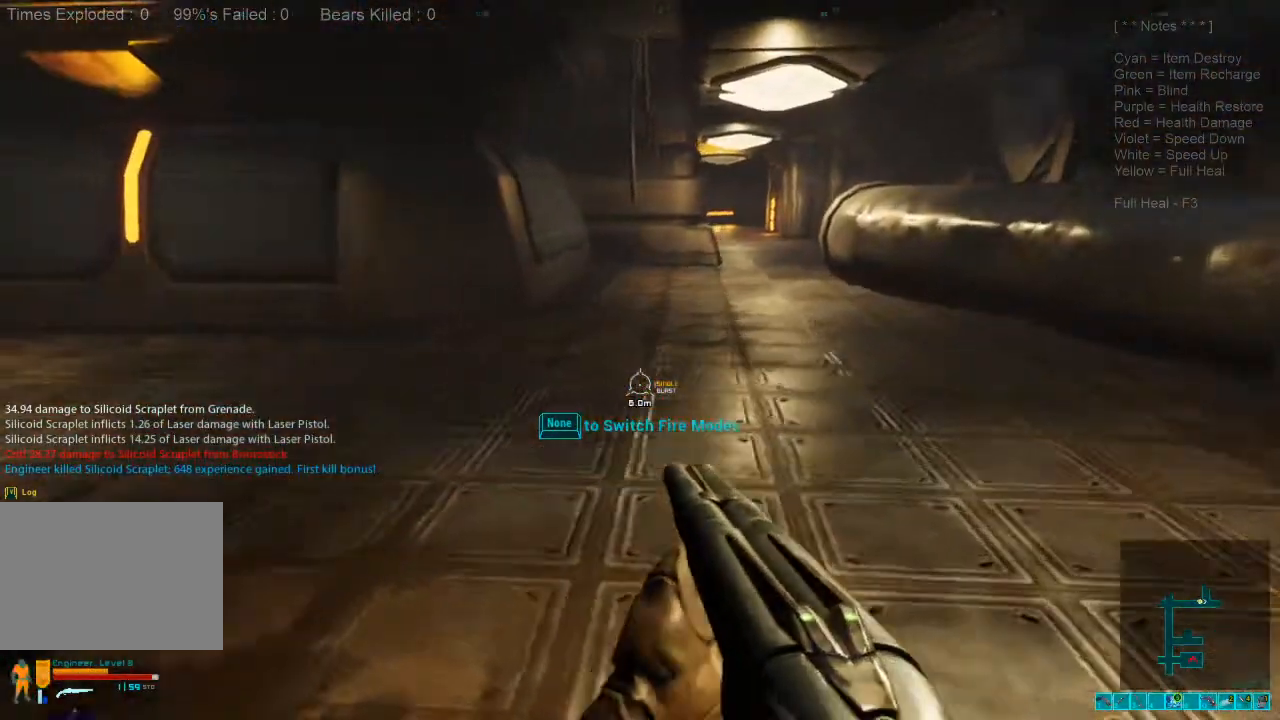
{"keys": ["w"], "mouse": [], "events": [[367, "d", "up"]]}
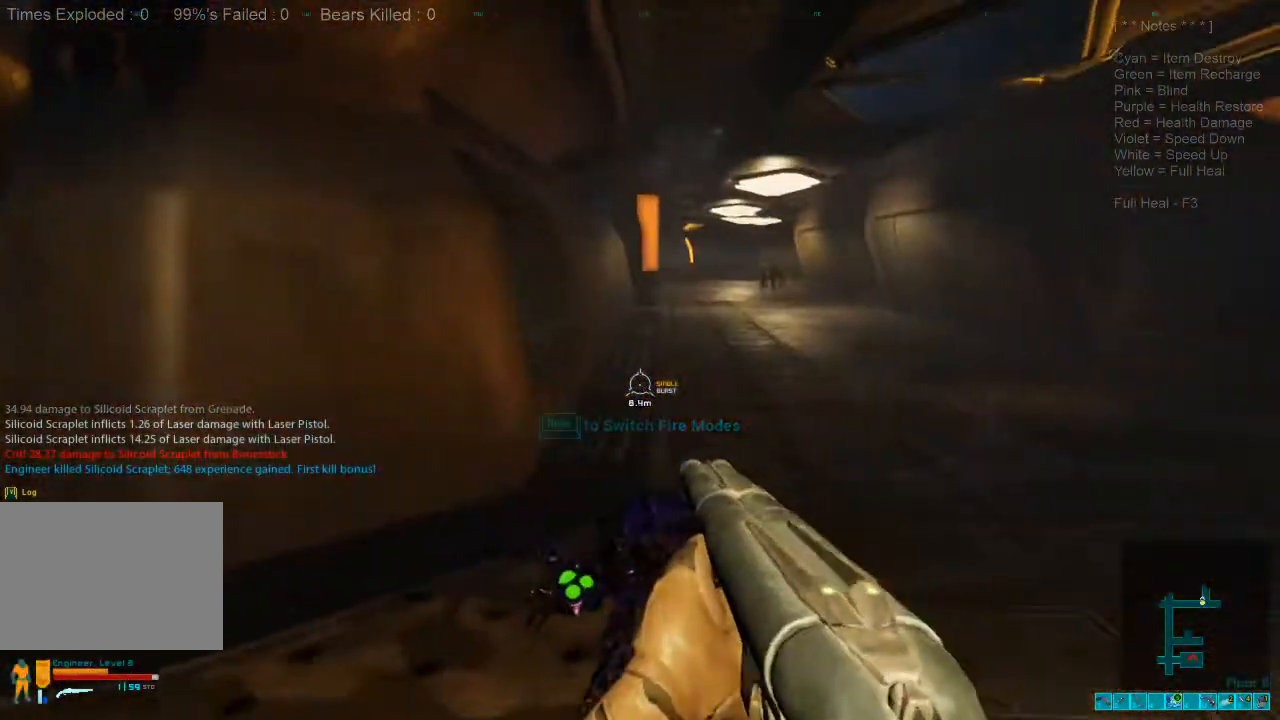
{"keys": ["a"], "mouse": [], "events": [[67, "r", "down"], [200, "r", "up"], [300, "d", "down"], [300, "w", "up"], [400, "d", "up"], [433, "a", "down"]]}
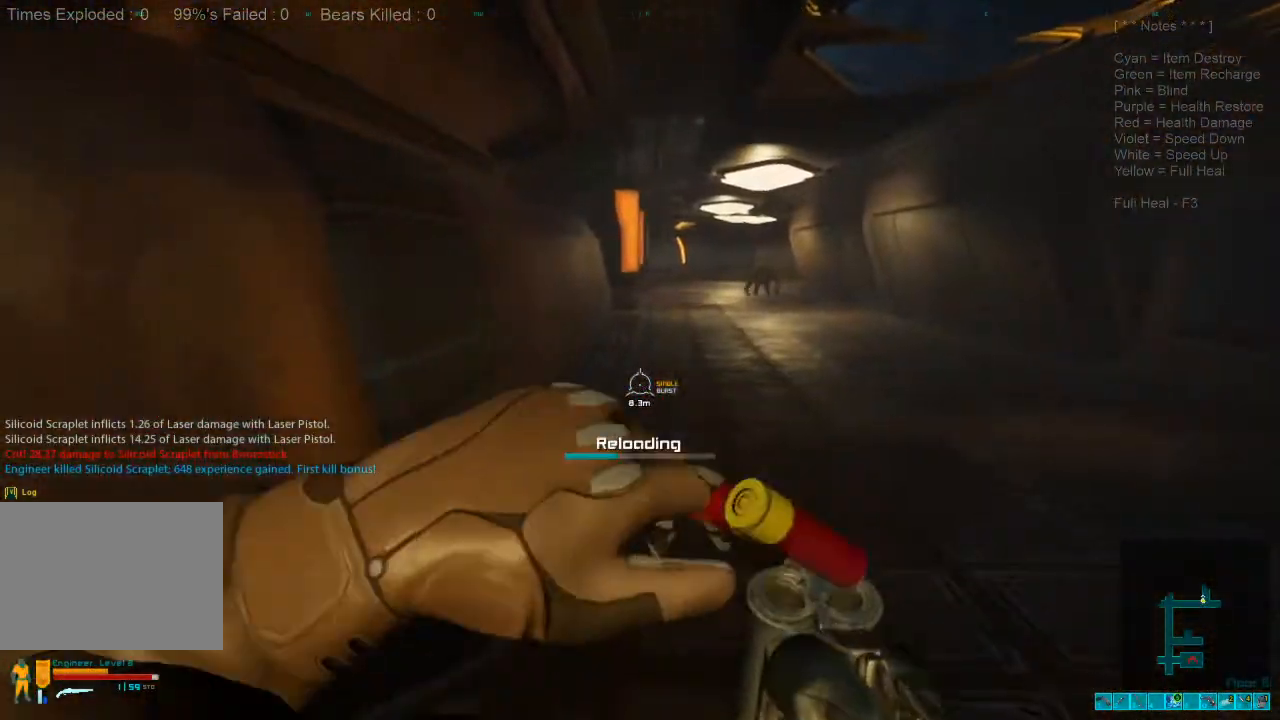
{"keys": ["a"], "mouse": [], "events": []}
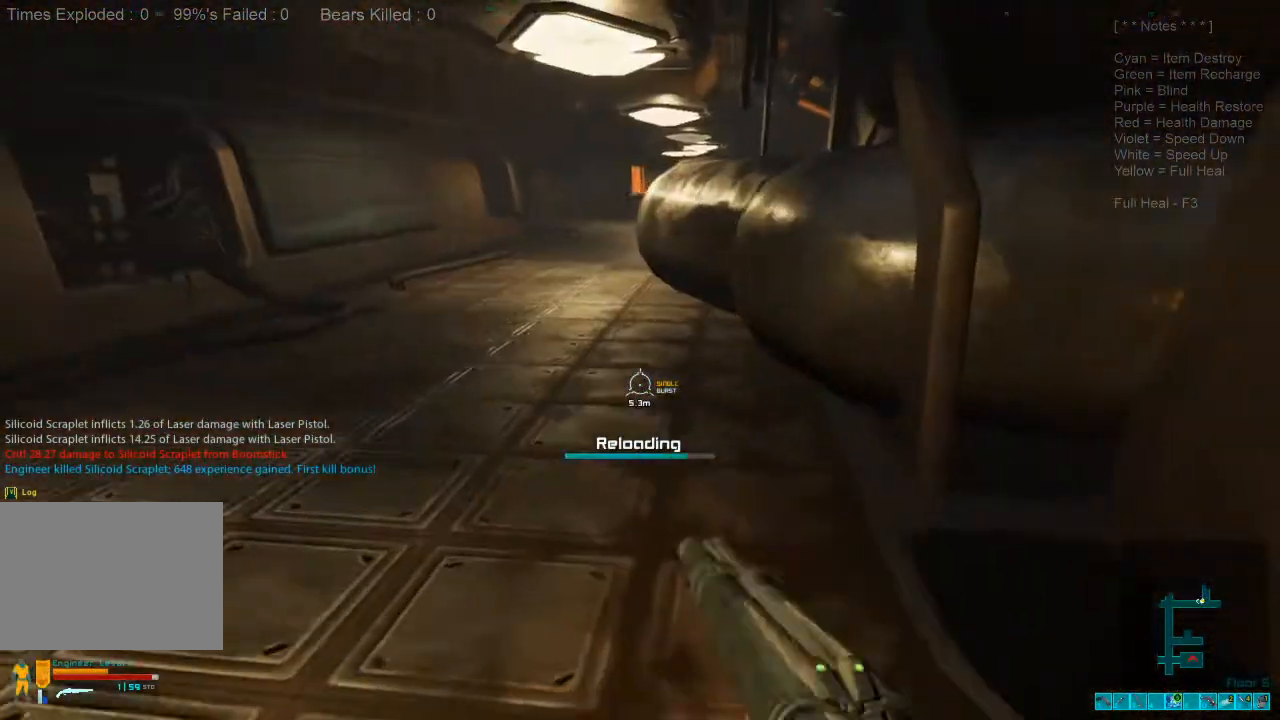
{"keys": [], "mouse": [], "events": [[33, "w", "down"], [200, "a", "up"], [267, "w", "up"], [400, "1", "down"], [500, "1", "up"]]}
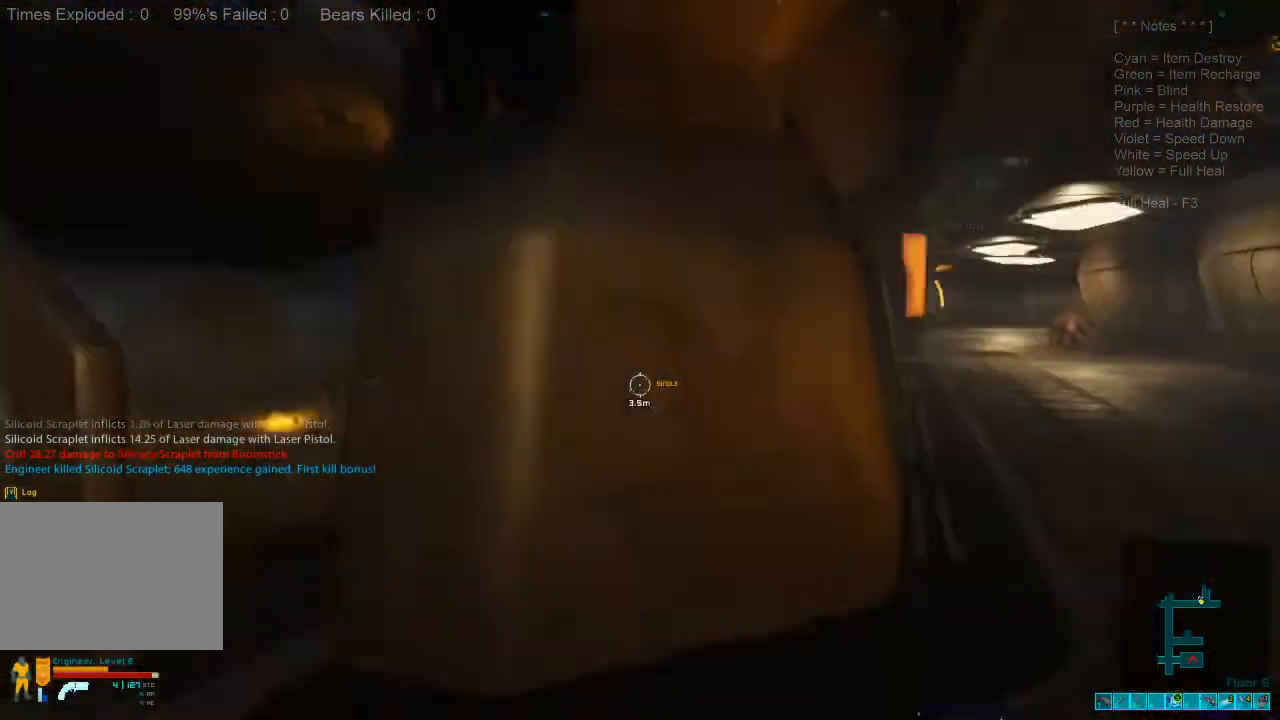
{"keys": ["d", "w"], "mouse": [], "events": [[167, "d", "down"], [267, "mouse_right", "down"], [300, "ctrl", "down"], [300, "w", "down"], [433, "mouse_right", "up"], [467, "ctrl", "up"]]}
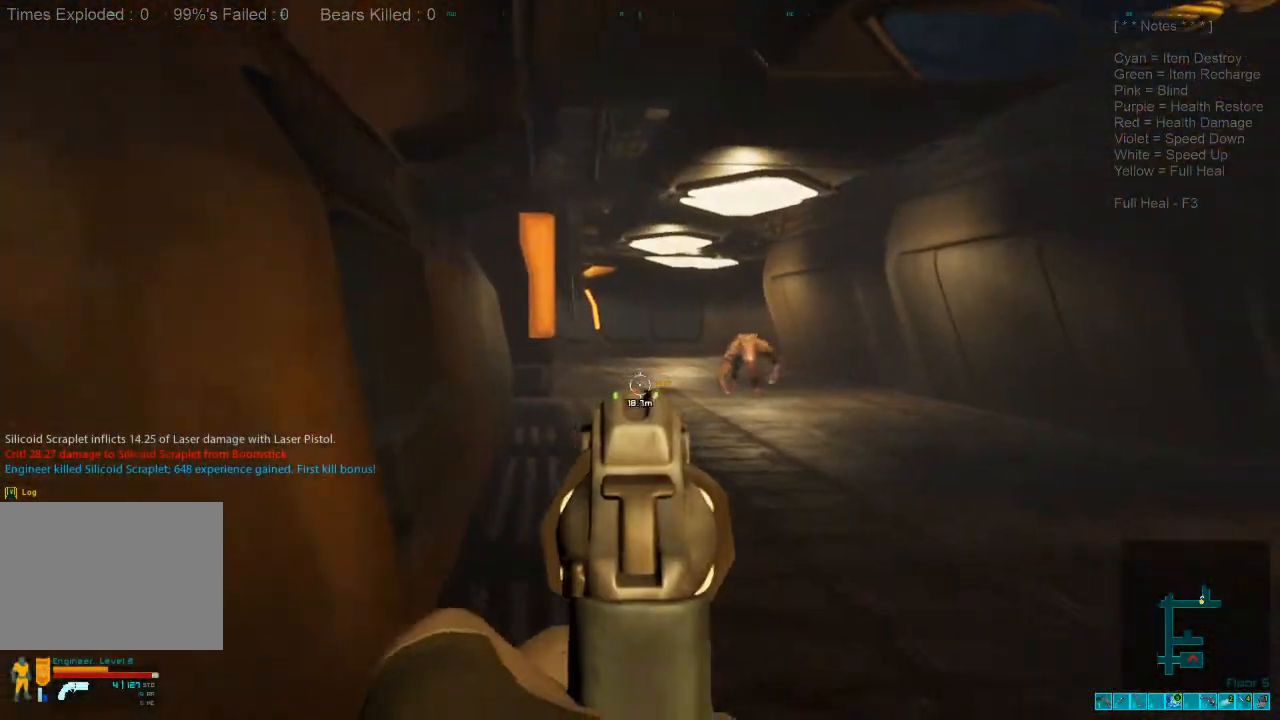
{"keys": [], "mouse": [], "events": [[333, "d", "up"], [367, "w", "up"]]}
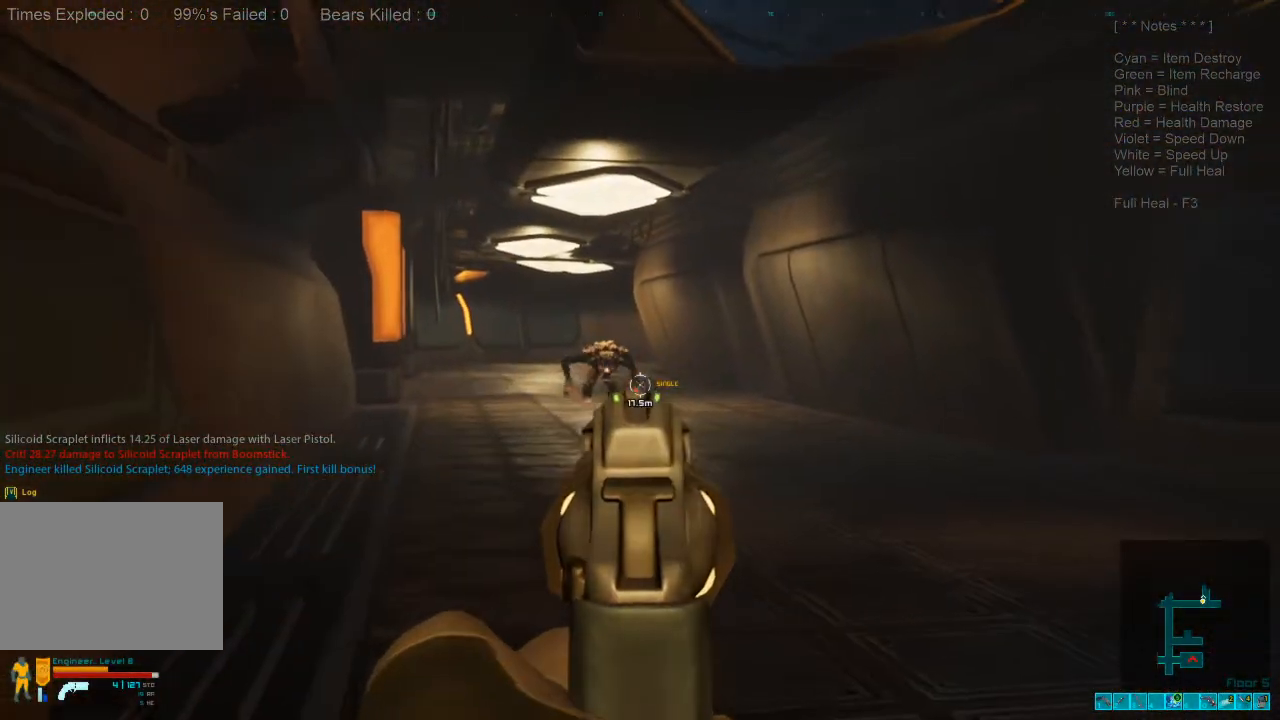
{"keys": ["s"], "mouse": [], "events": [[267, "mouse_left", "down"], [400, "mouse_left", "up"], [400, "s", "down"]]}
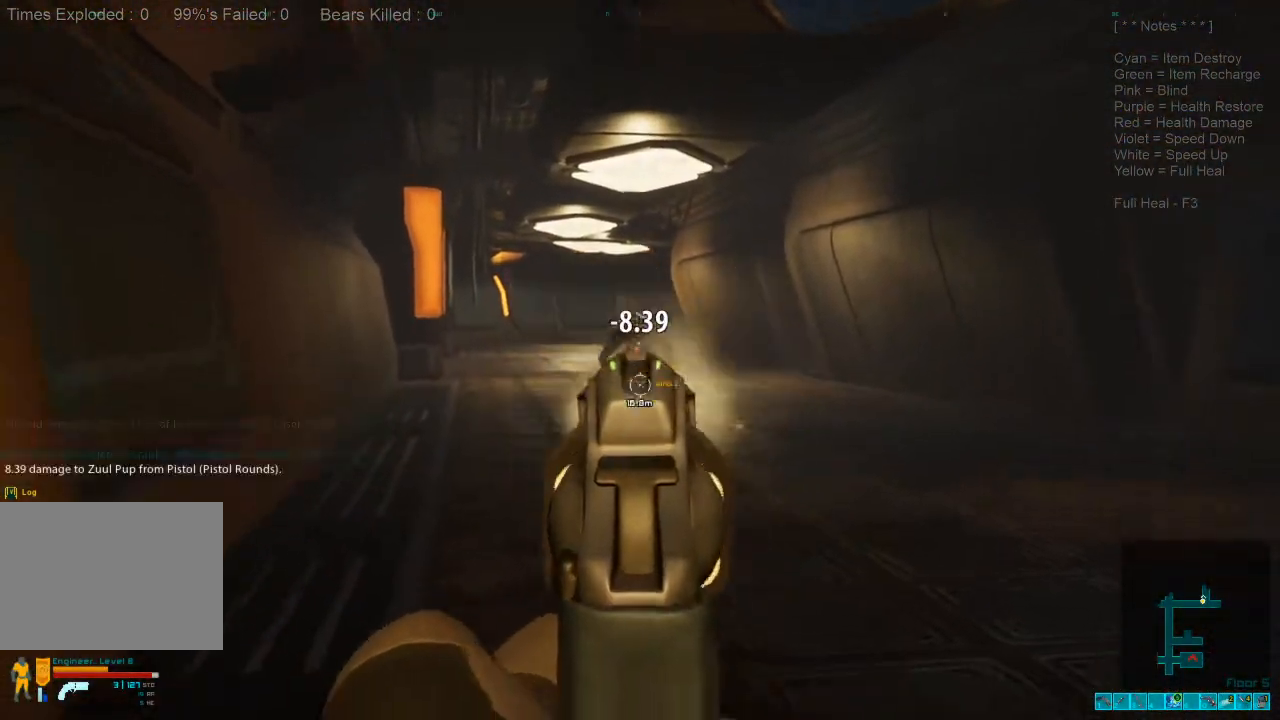
{"keys": ["s"], "mouse": [], "events": []}
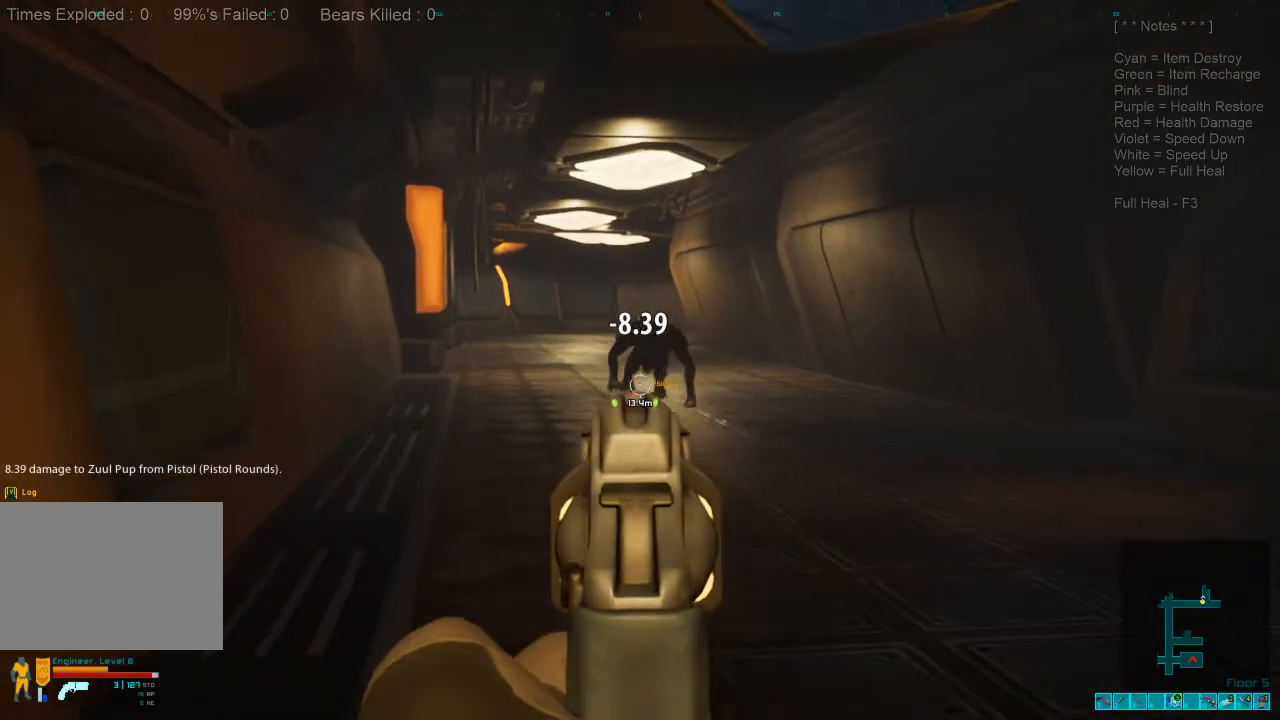
{"keys": ["s"], "mouse": ["left"], "events": [[500, "mouse_left", "down"]]}
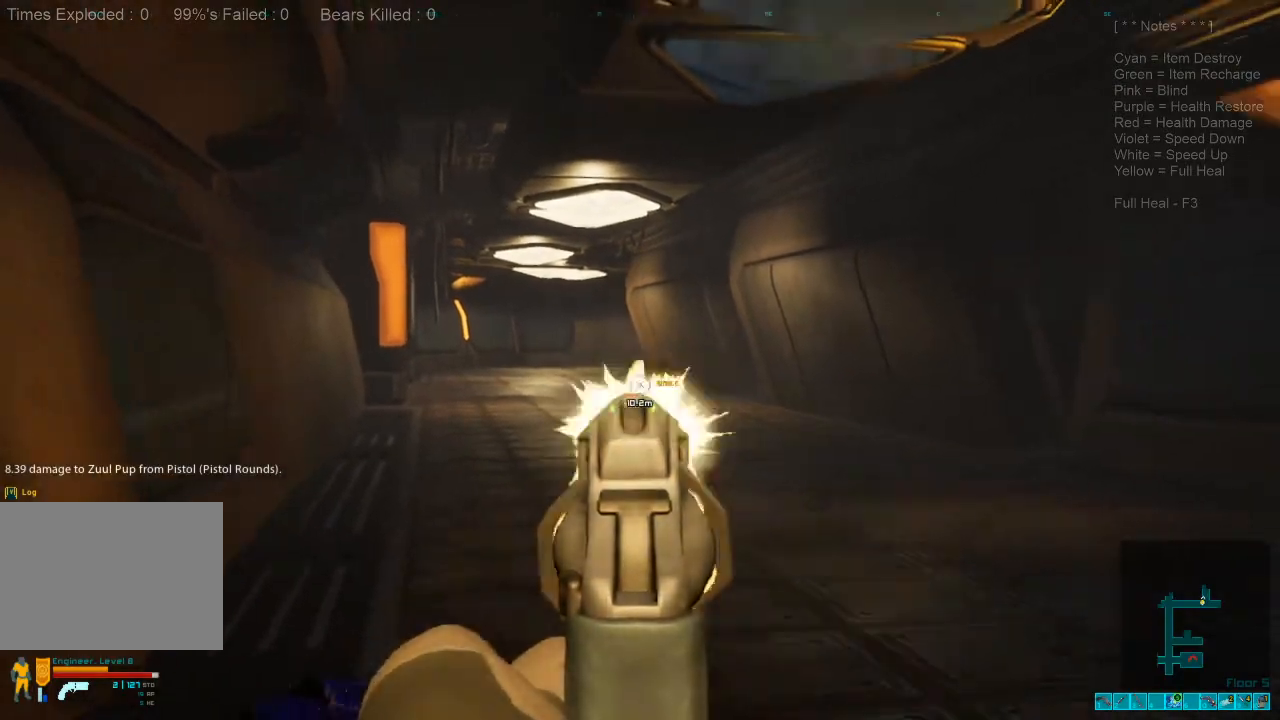
{"keys": ["s"], "mouse": [], "events": [[133, "mouse_left", "up"]]}